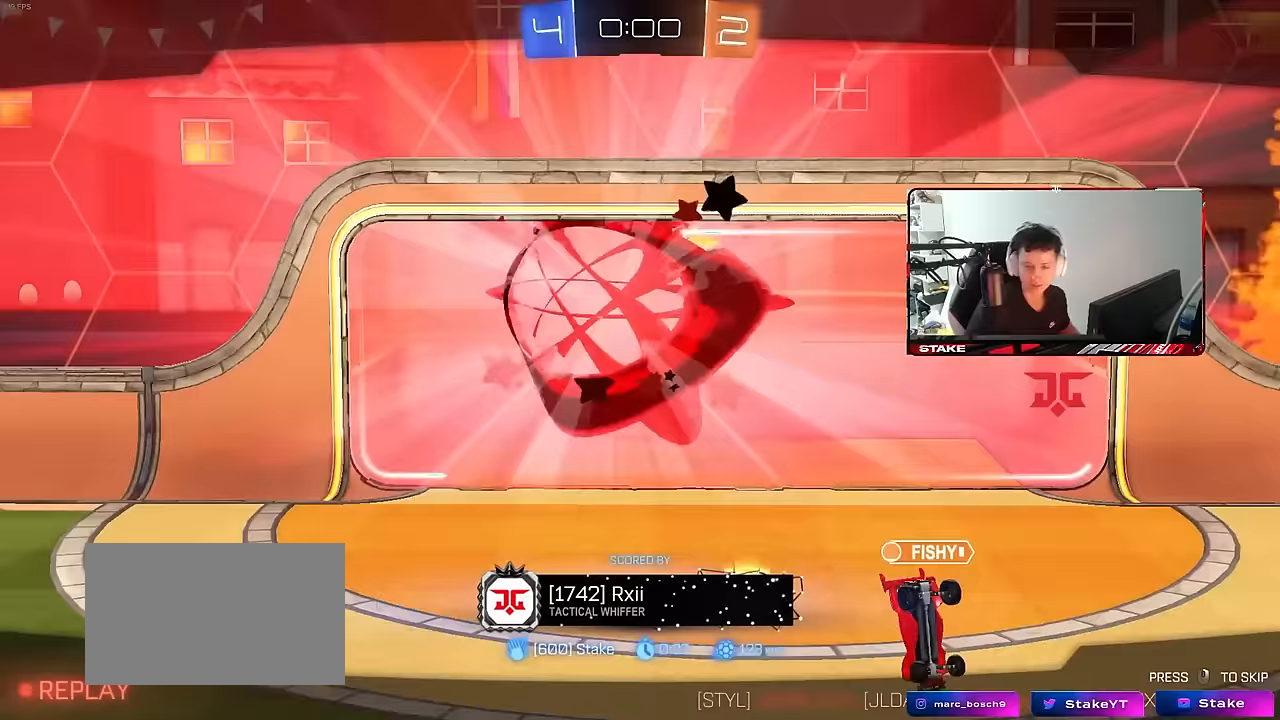
Gameplay with keyboard and mouse; each line is a JSON object with the keys and mouse buttons held at the frame after it. "events" lists presses ("down") and releases ("up") of "1", "2", "3", "4", "5", "a", "alt", "c", "caps_lock", "ctrl", "d", "e", "f", "g", "q", "r", "s", "shift", "space", "t", "tab", "v", "w", "x", "z", "mouse_left", "mouse_wheel" and "mouse_right" between this image and that frame as [ms after this image, input, new state], when the widget could be followed in between. "mouse_left", "mouse_wheel", "mouse_right" = the "left", "wheel", "right" buttons of the "mouse" list. No other keys are recorded. "wheel" means that the mouse wheel is clicked or scrolled. "mouse_move" is the direction in which the mouse moves at that frame (one of eight, or "still"), when it could be read.
{"keys": [], "mouse": [], "mouse_move": "still", "events": [[83, "mouse_right", "down"], [183, "mouse_right", "up"]]}
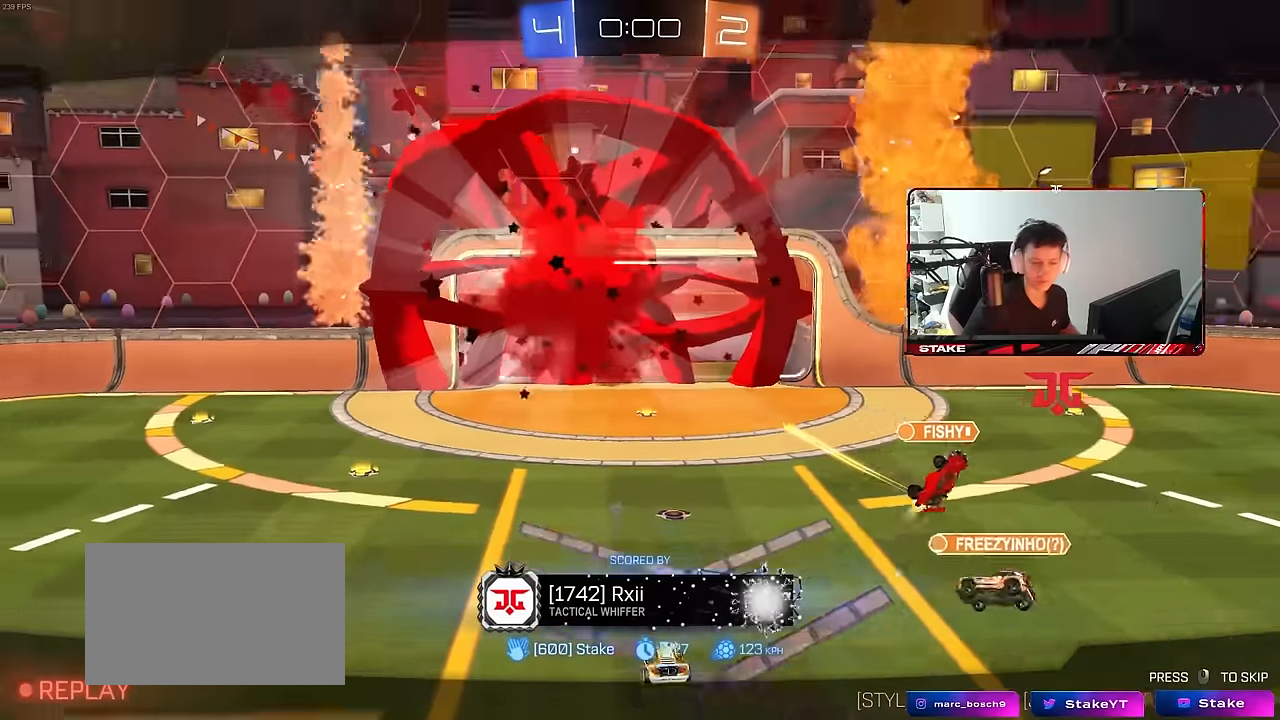
{"keys": [], "mouse": [], "mouse_move": "still", "events": []}
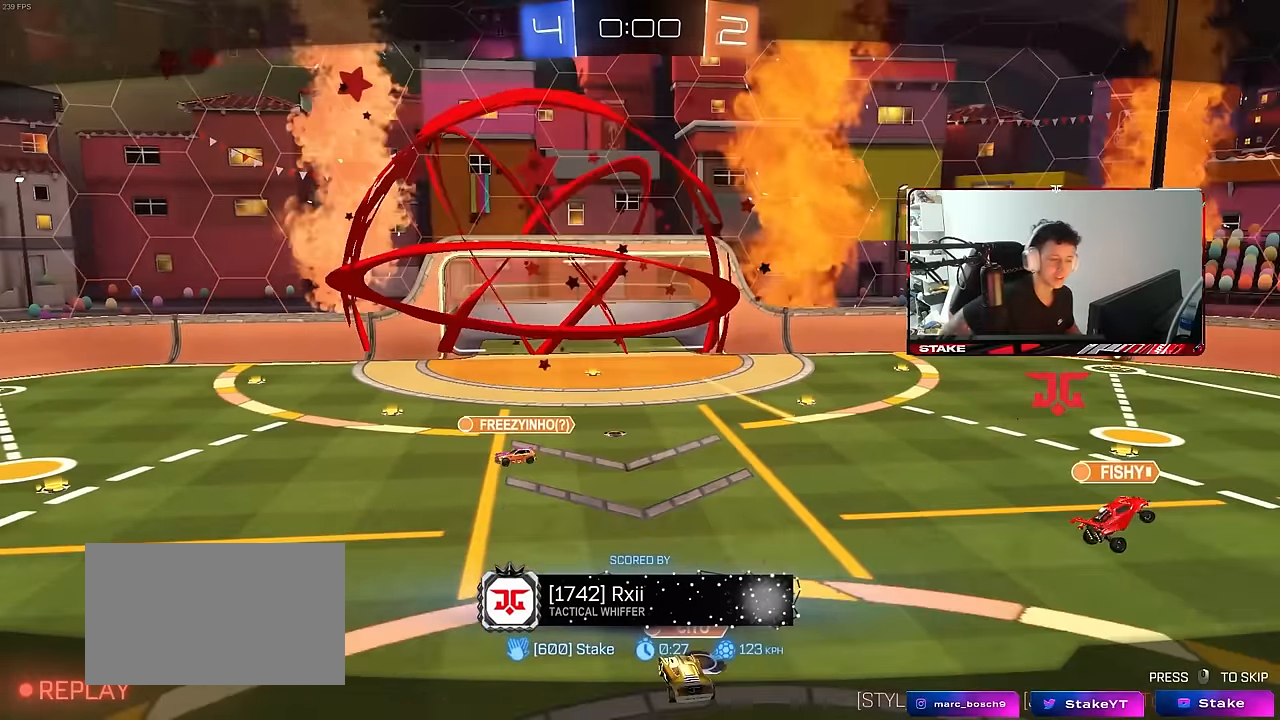
{"keys": [], "mouse": [], "mouse_move": "still", "events": []}
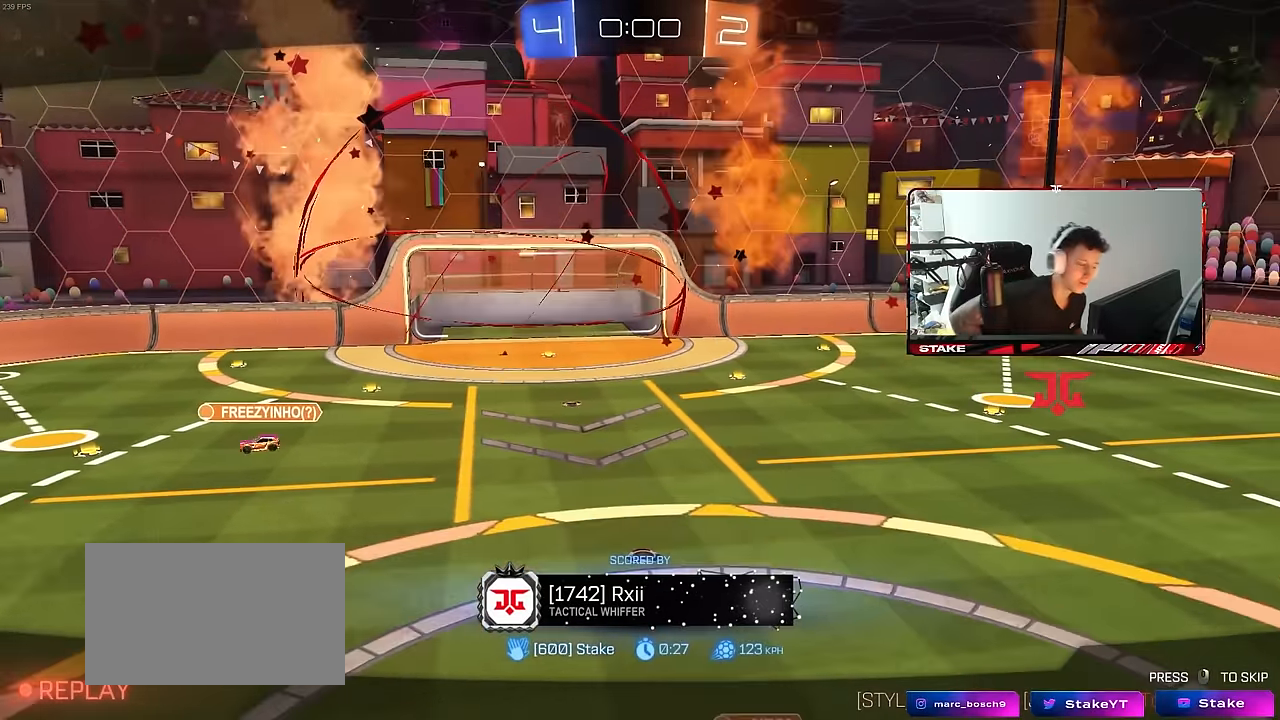
{"keys": [], "mouse": [], "mouse_move": "still", "events": []}
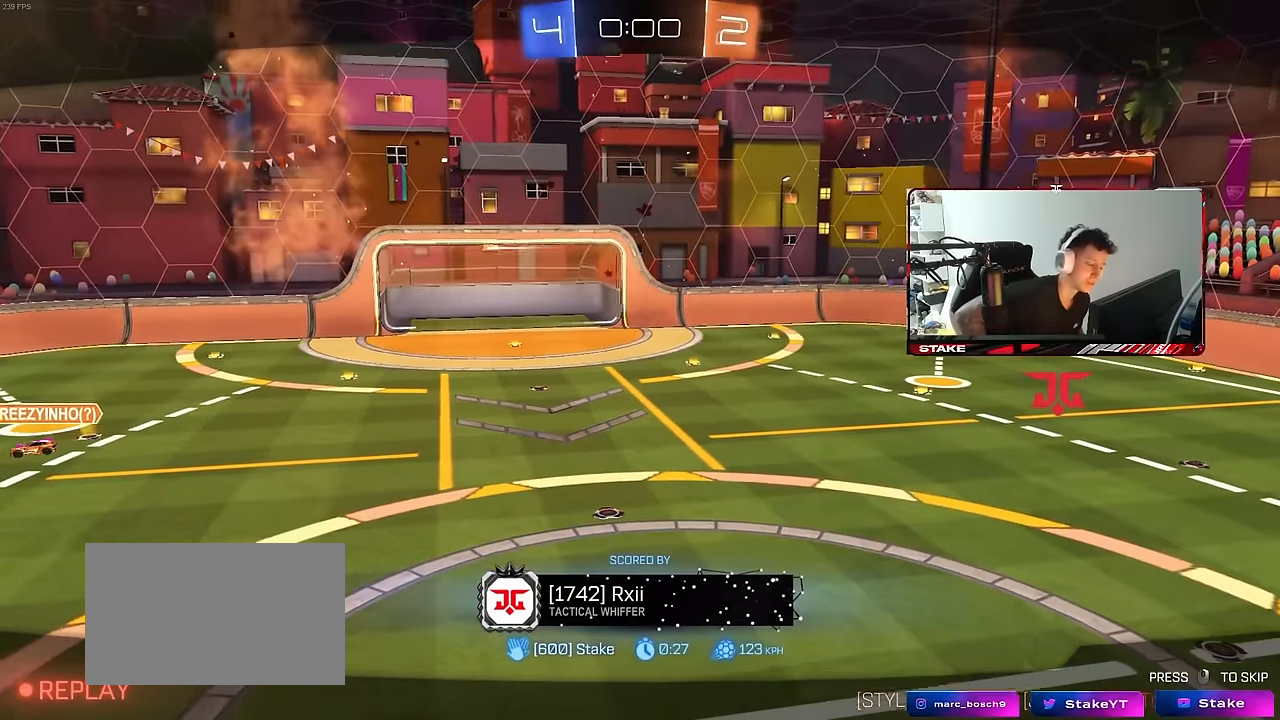
{"keys": [], "mouse": [], "mouse_move": "still", "events": []}